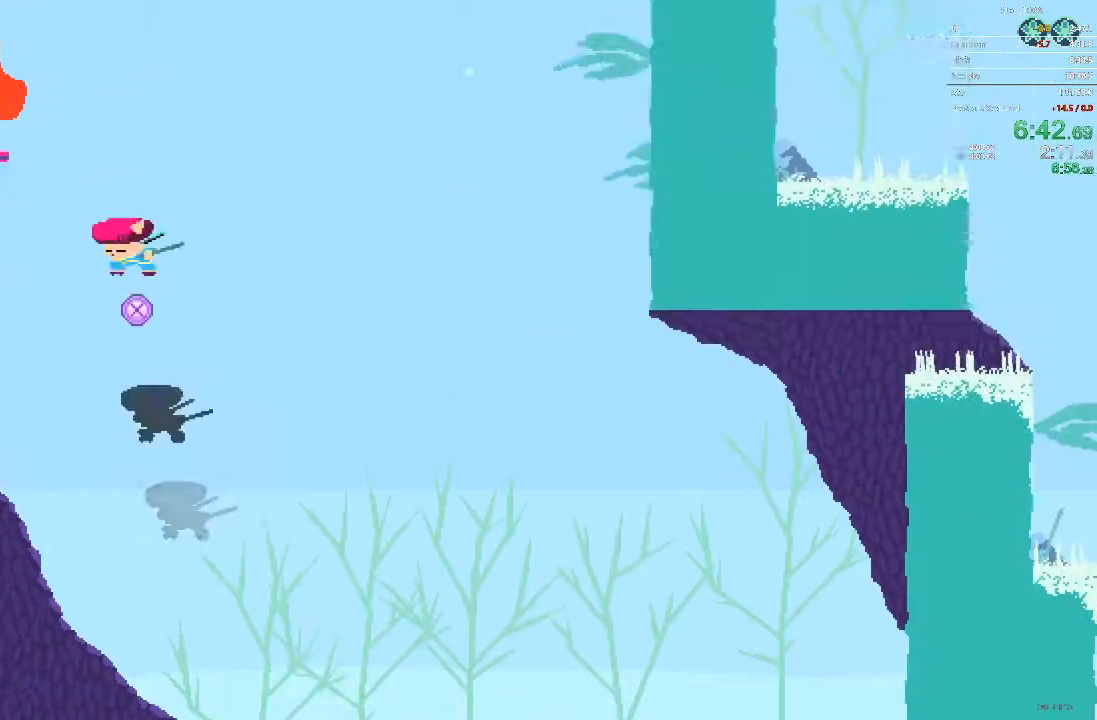
Gameplay with a controller; each line is a JSON object with the inputs held at the frame after it. "events" lists button and stick changes between this image and that frame as [ms after this image, input, new state], when the widget could be followed in between. Not read: A B L3 R3 X Y.
{"buttons": ["DPAD_UP", "DPAD_LEFT"], "events": []}
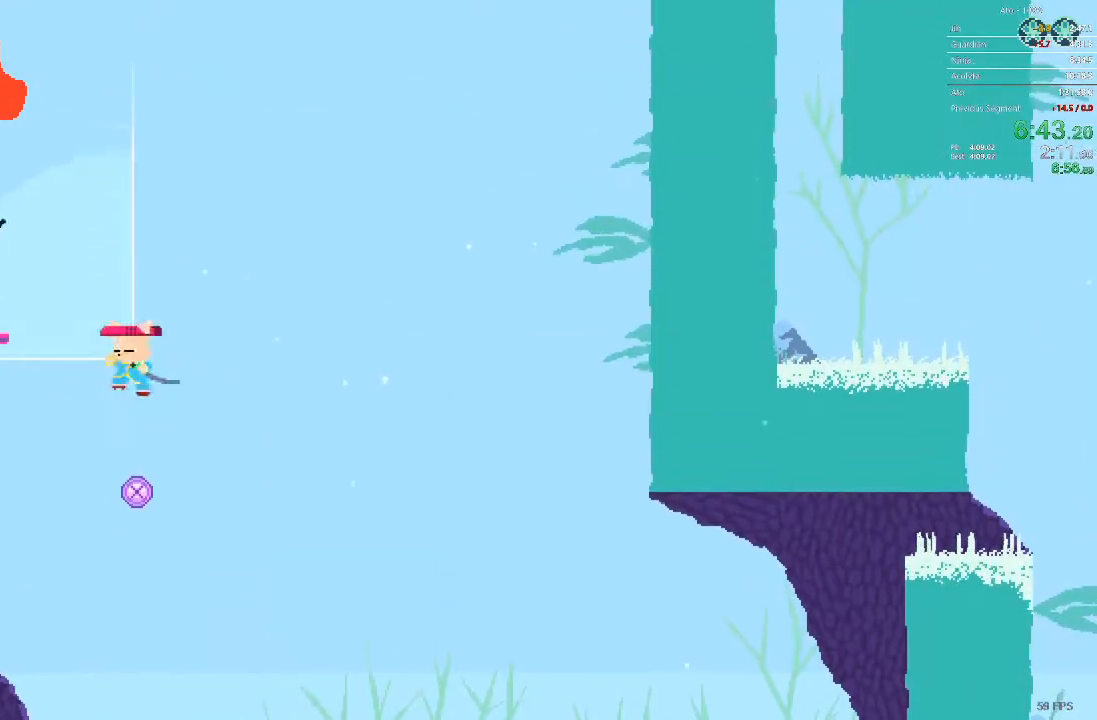
{"buttons": [], "events": [[233, "DPAD_UP", "up"], [283, "DPAD_LEFT", "up"]]}
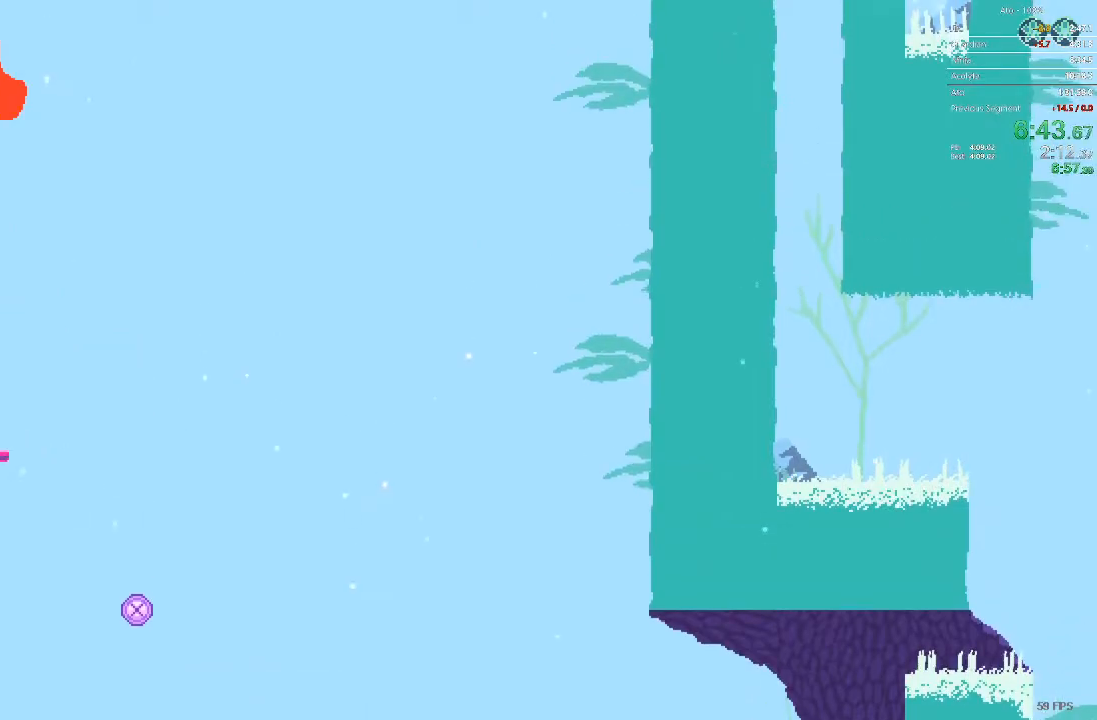
{"buttons": ["DPAD_RIGHT"], "events": [[67, "DPAD_RIGHT", "down"], [200, "DPAD_RIGHT", "up"], [367, "DPAD_RIGHT", "down"]]}
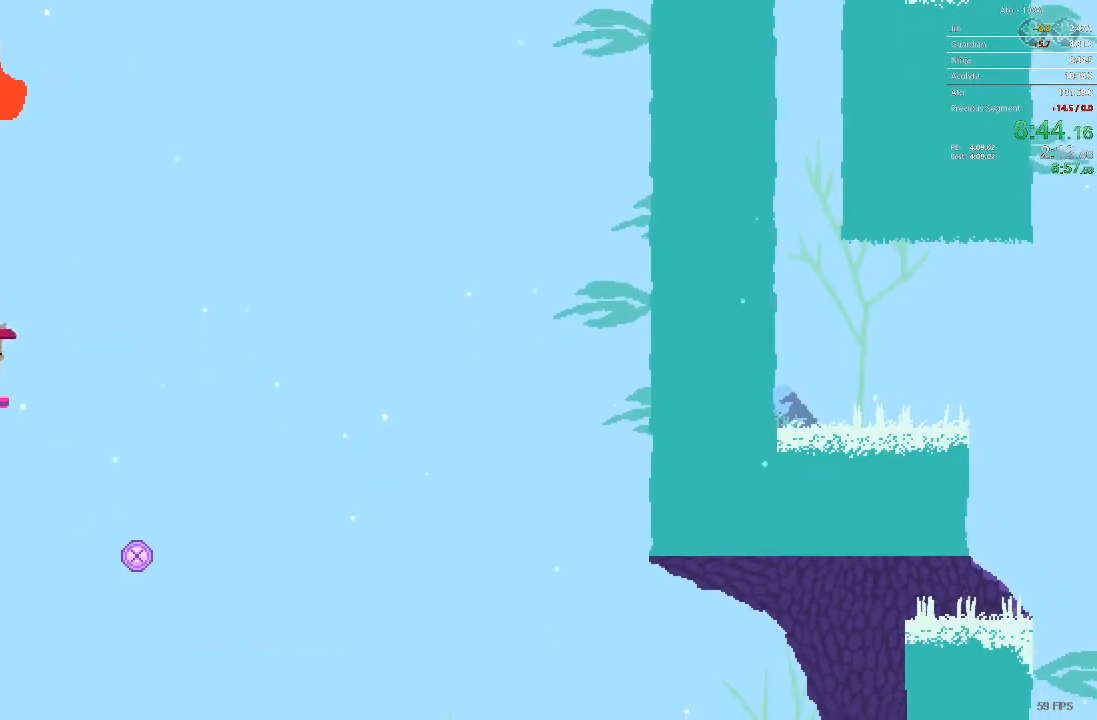
{"buttons": ["DPAD_RIGHT"], "events": []}
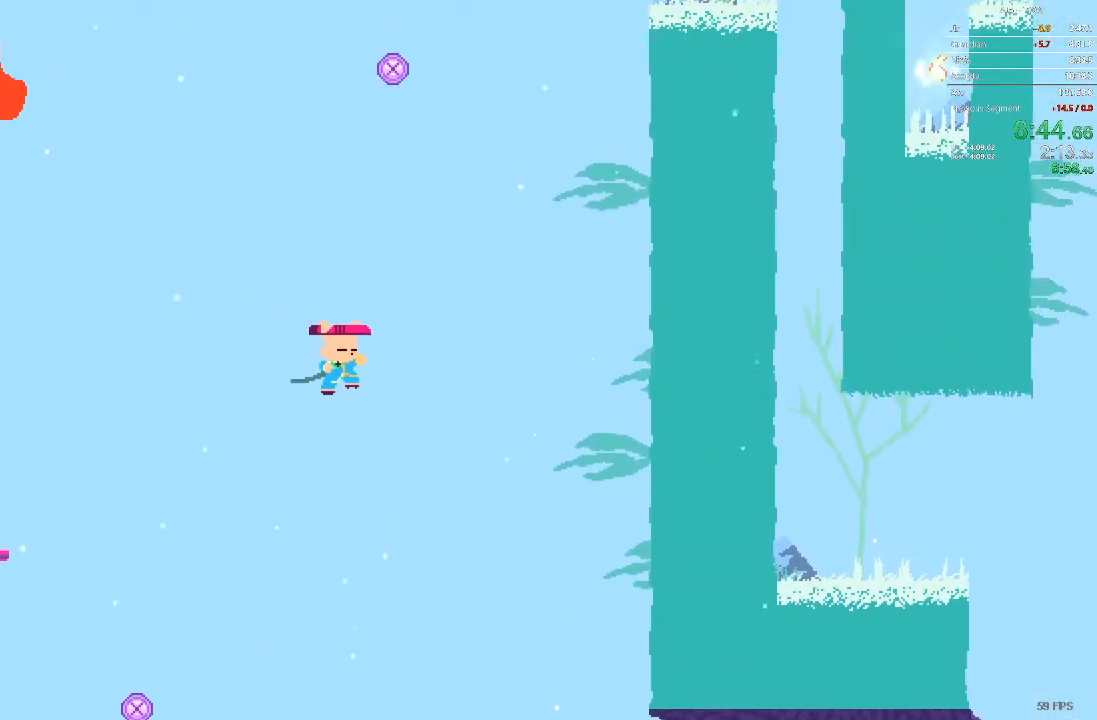
{"buttons": ["DPAD_RIGHT"], "events": []}
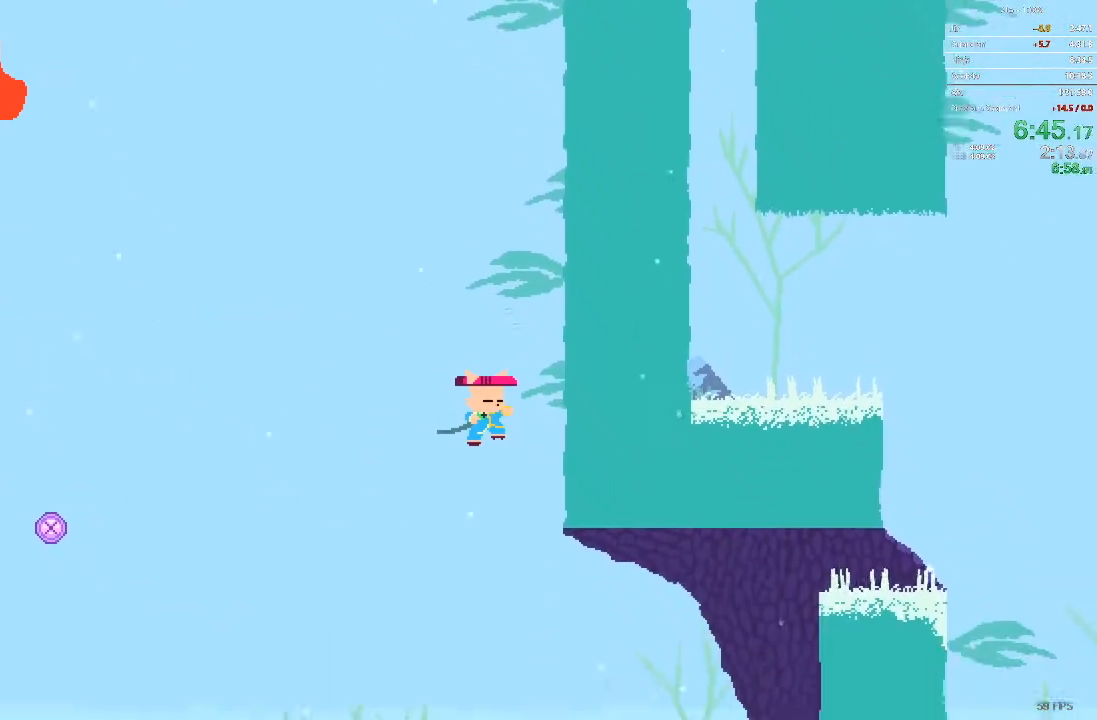
{"buttons": ["DPAD_RIGHT"], "events": []}
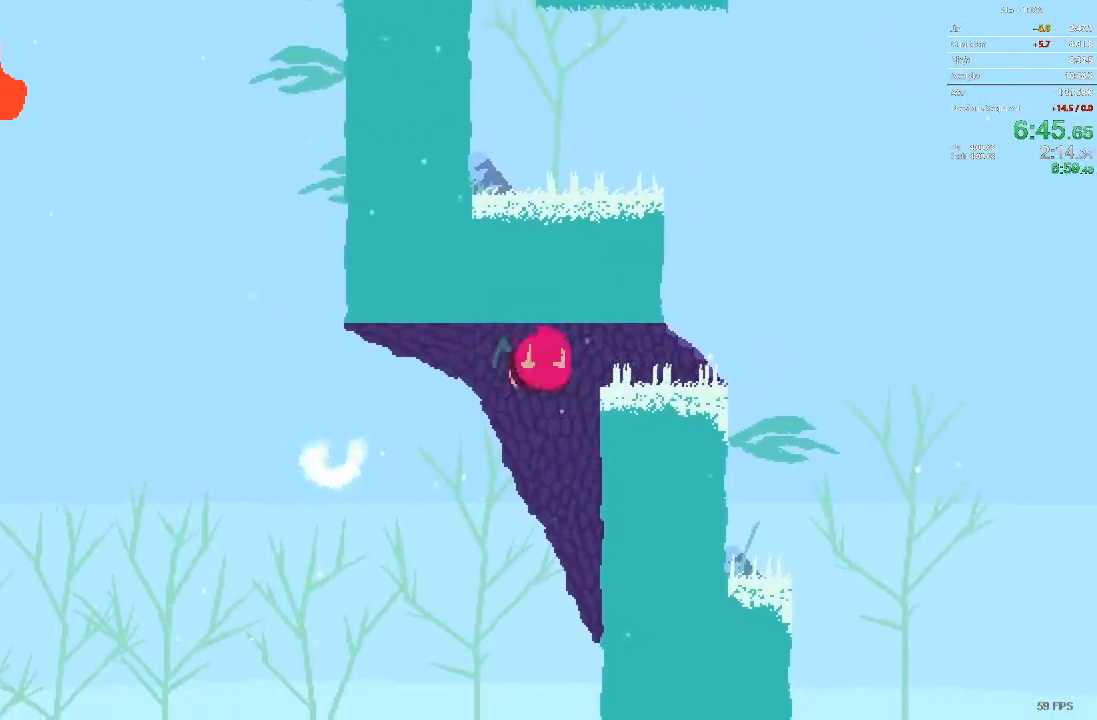
{"buttons": ["DPAD_LEFT"], "events": [[383, "DPAD_RIGHT", "up"], [417, "DPAD_LEFT", "down"]]}
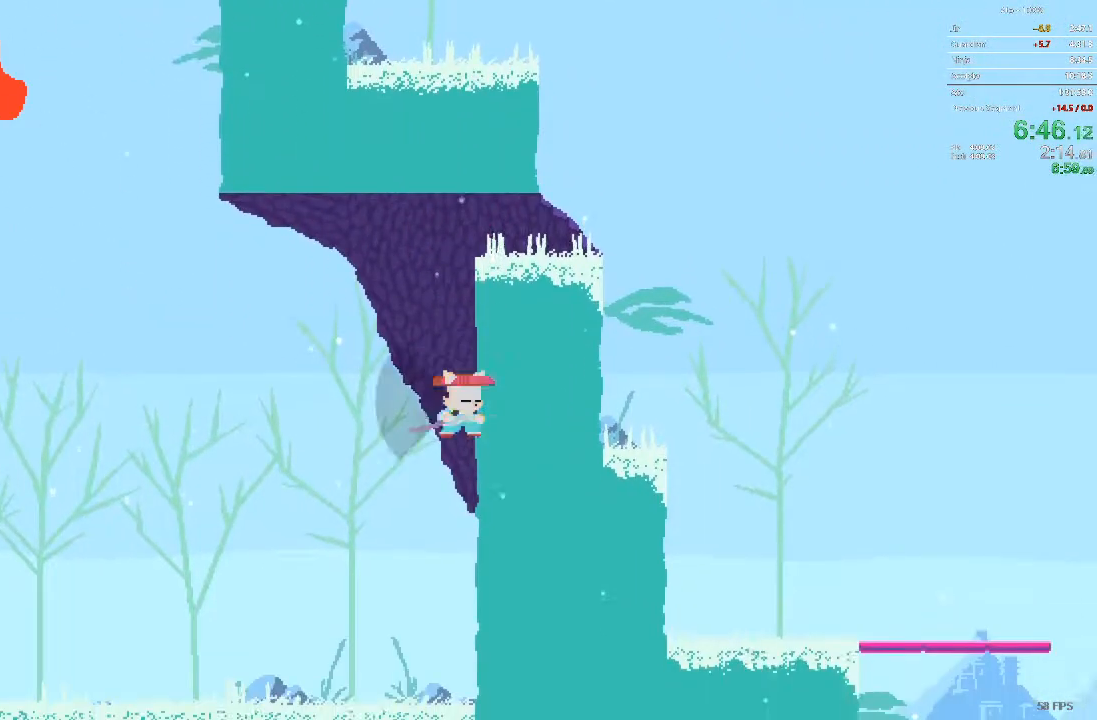
{"buttons": ["DPAD_LEFT"], "events": []}